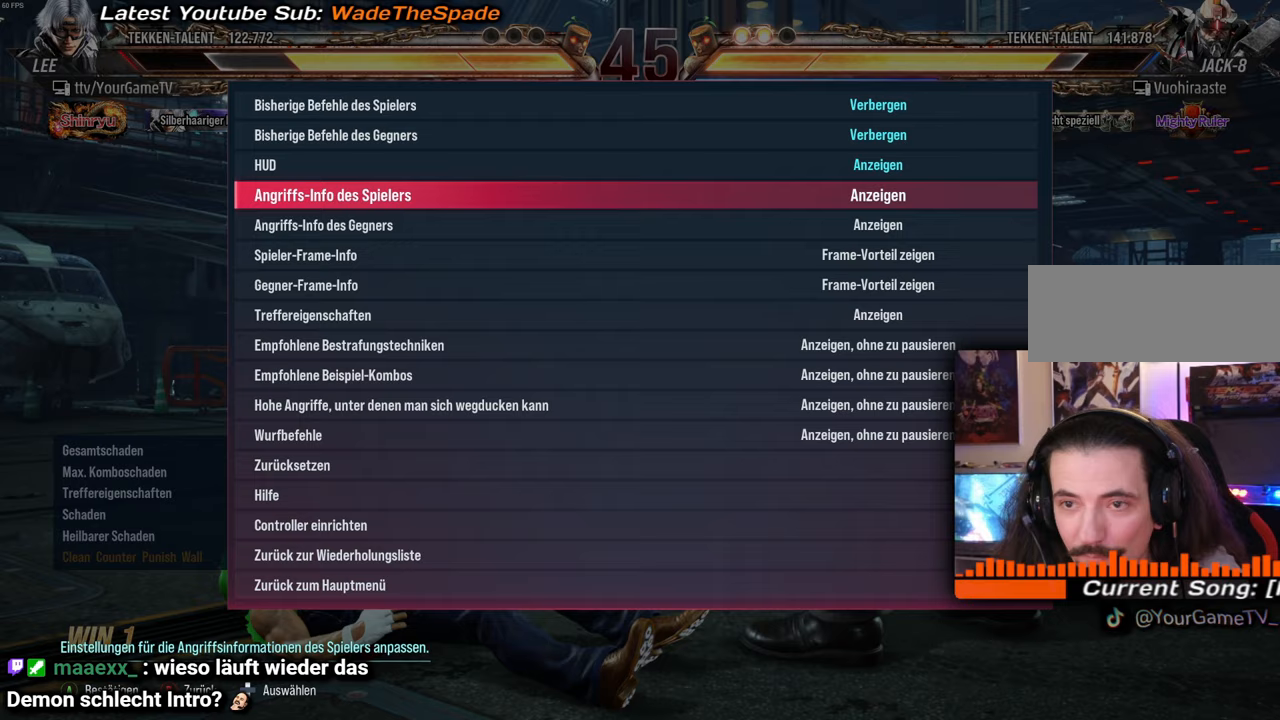
Gameplay with a controller (arcade stick); each line is a JSON object with the inputs held at the frame after it. "events" lists button and stick changes between this image and that frame as [ms after this image, input, new state], when the widget could be followed in between. Not read: L3 R3 keyboard_mouse.
{"buttons": ["DPAD_UP"], "events": [[300, "DPAD_UP", "down"], [400, "DPAD_UP", "up"], [483, "DPAD_UP", "down"]]}
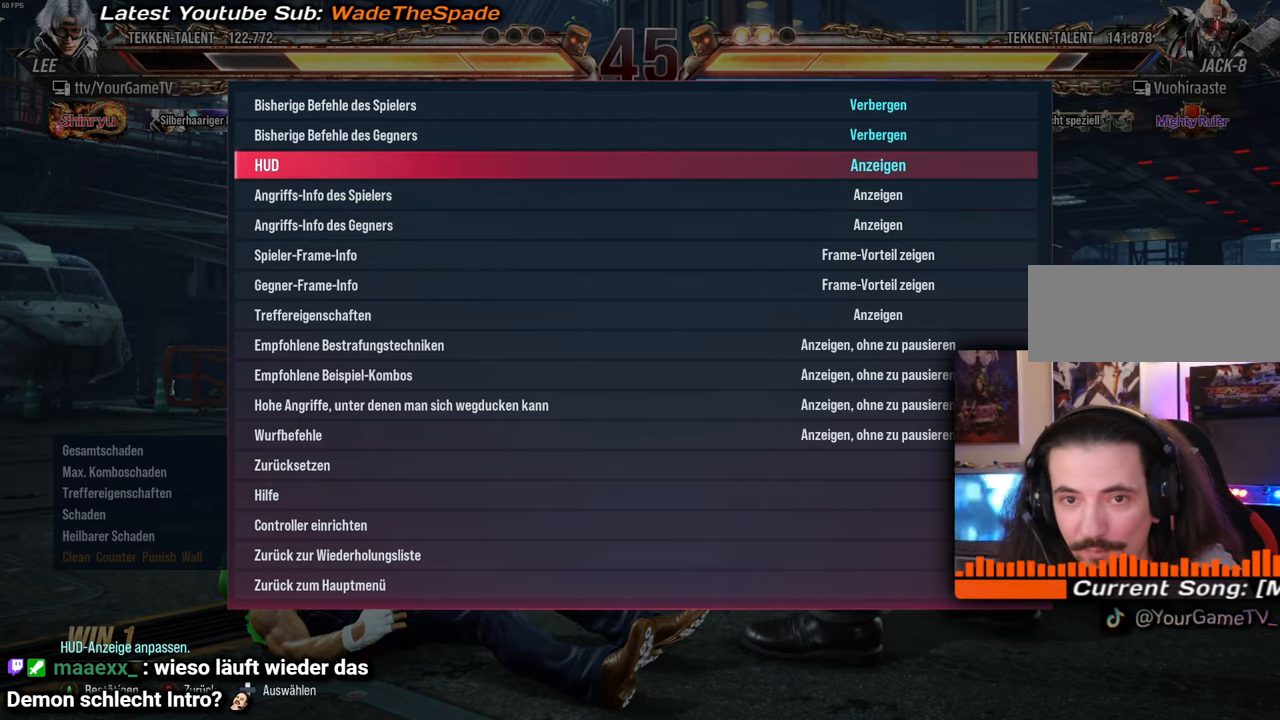
{"buttons": [], "events": [[50, "DPAD_UP", "up"], [117, "DPAD_UP", "down"], [233, "DPAD_UP", "up"]]}
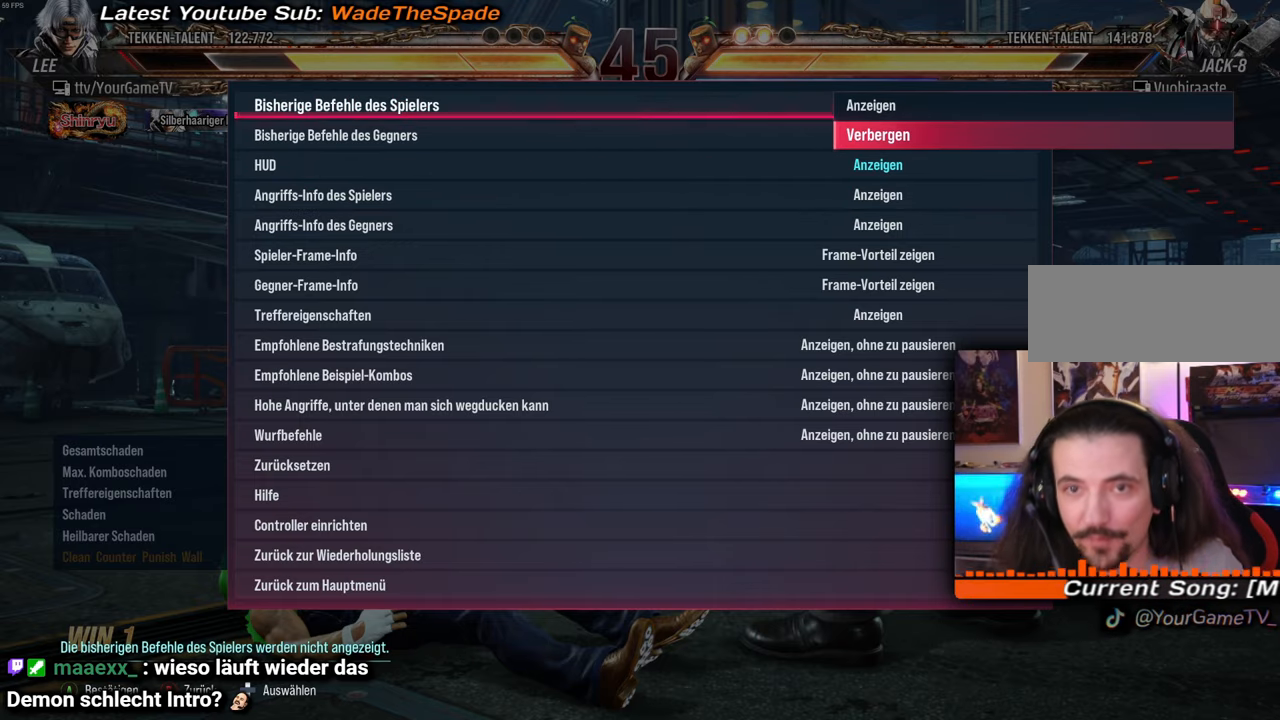
{"buttons": [], "events": [[300, "DPAD_DOWN", "down"], [383, "DPAD_DOWN", "up"]]}
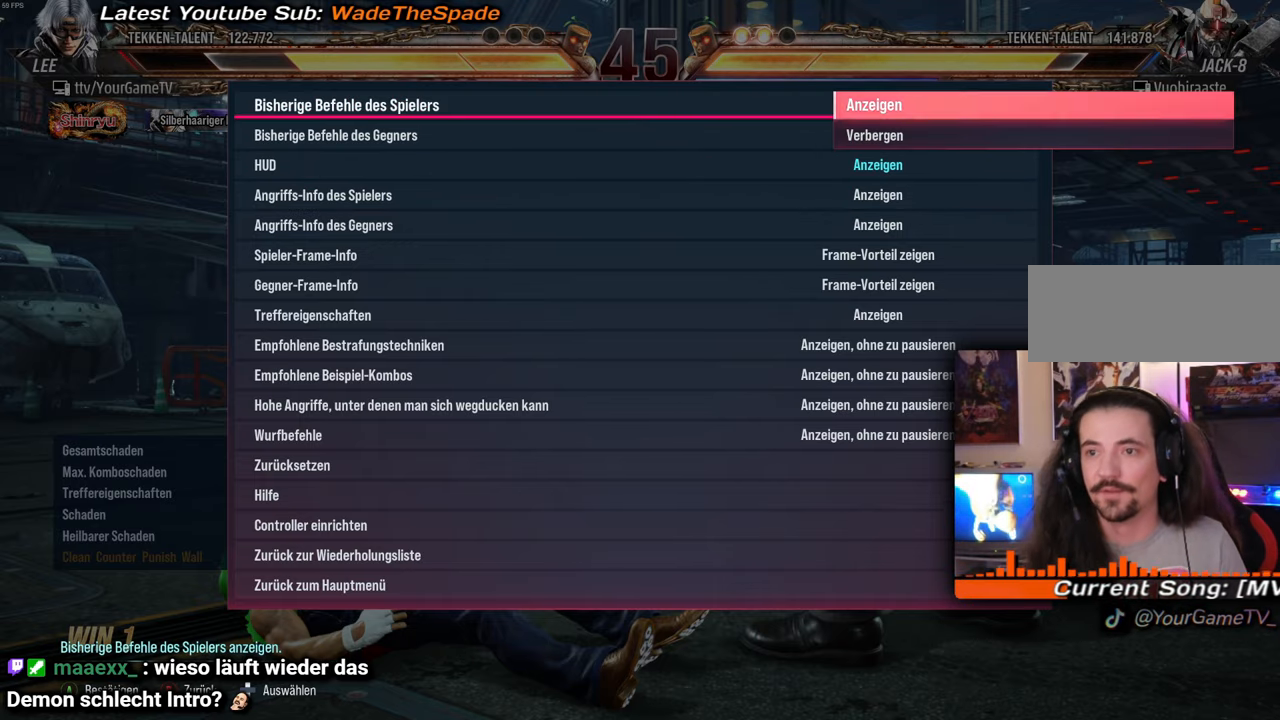
{"buttons": ["DPAD_DOWN"], "events": [[417, "DPAD_DOWN", "down"]]}
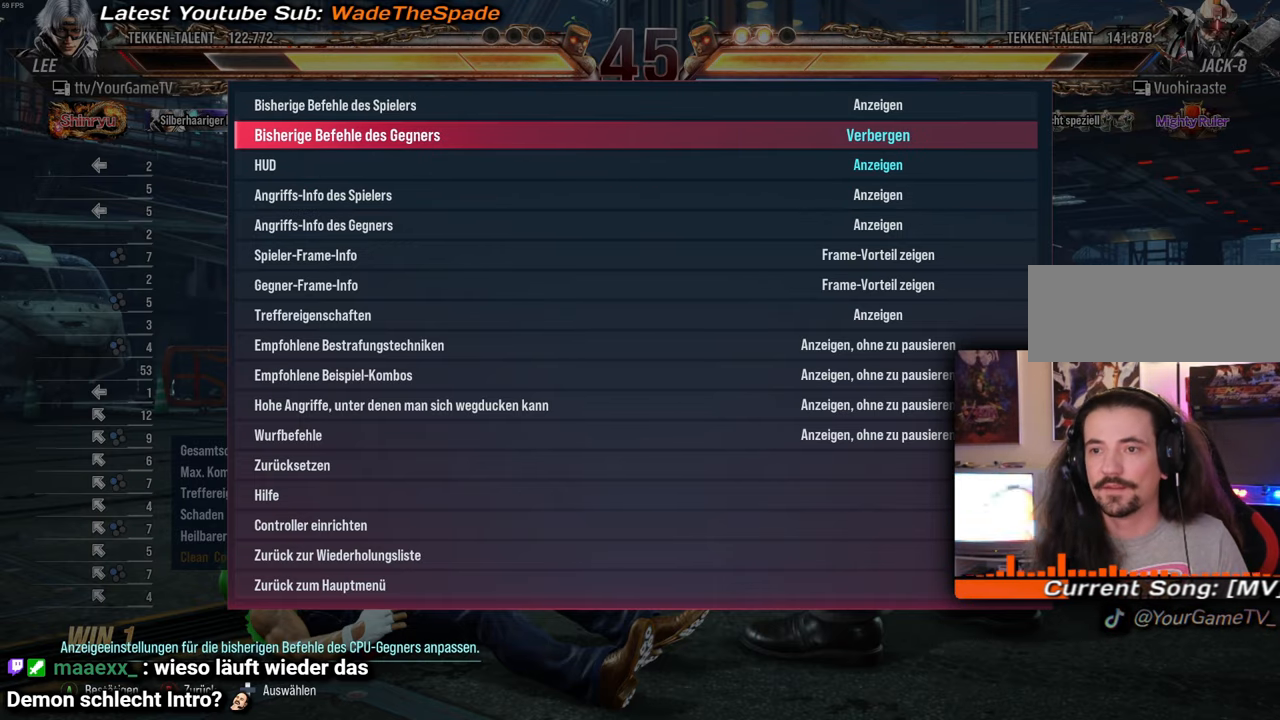
{"buttons": ["DPAD_DOWN"], "events": [[33, "DPAD_DOWN", "up"], [417, "DPAD_DOWN", "down"]]}
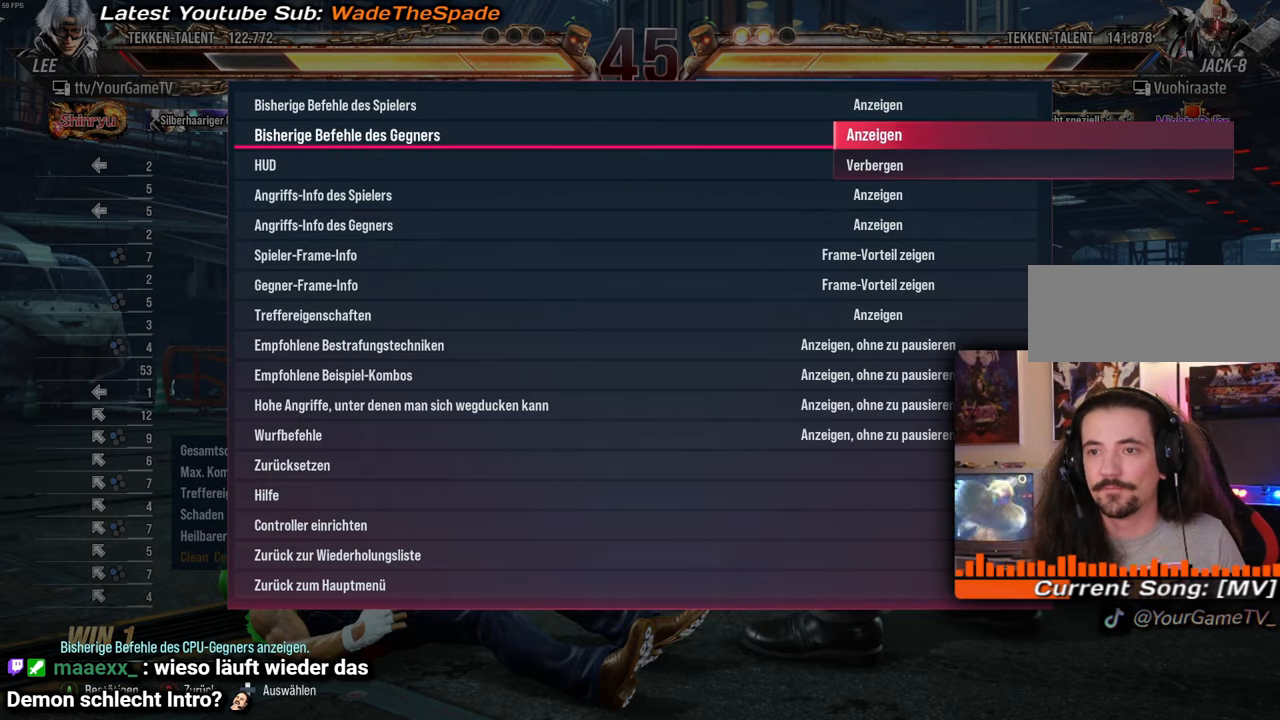
{"buttons": [], "events": [[33, "DPAD_DOWN", "up"]]}
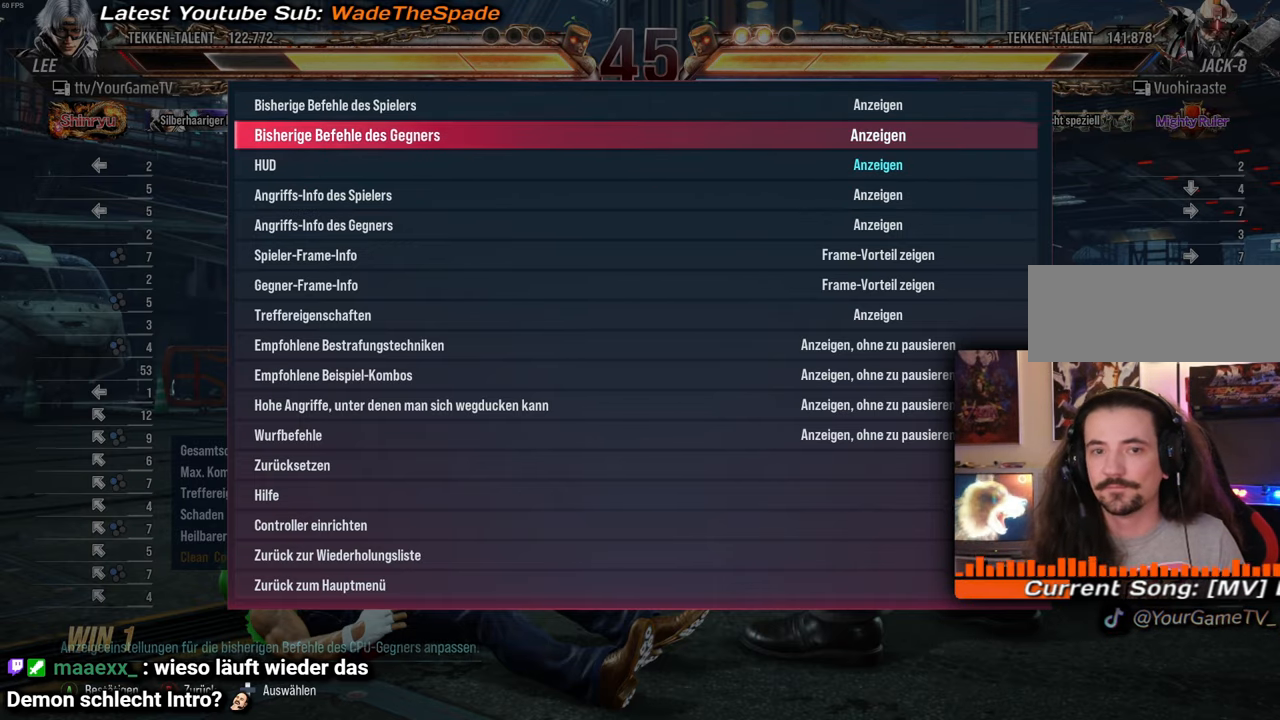
{"buttons": [], "events": []}
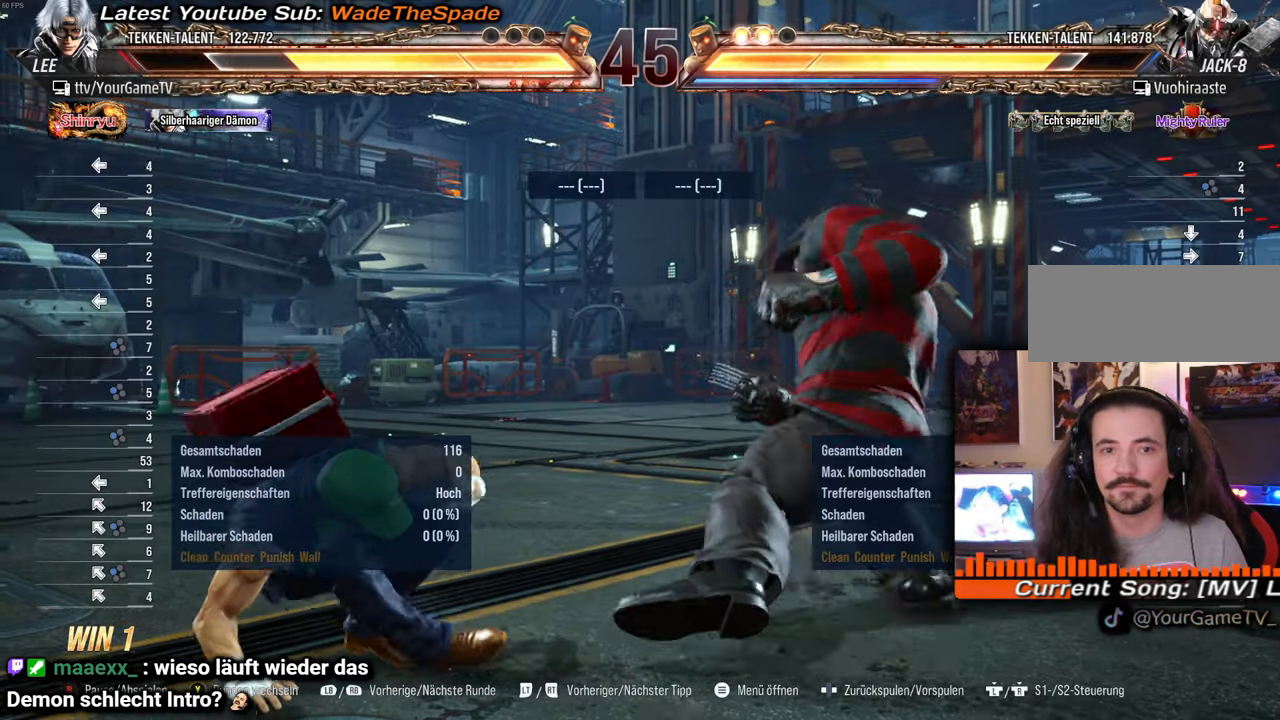
{"buttons": [], "events": []}
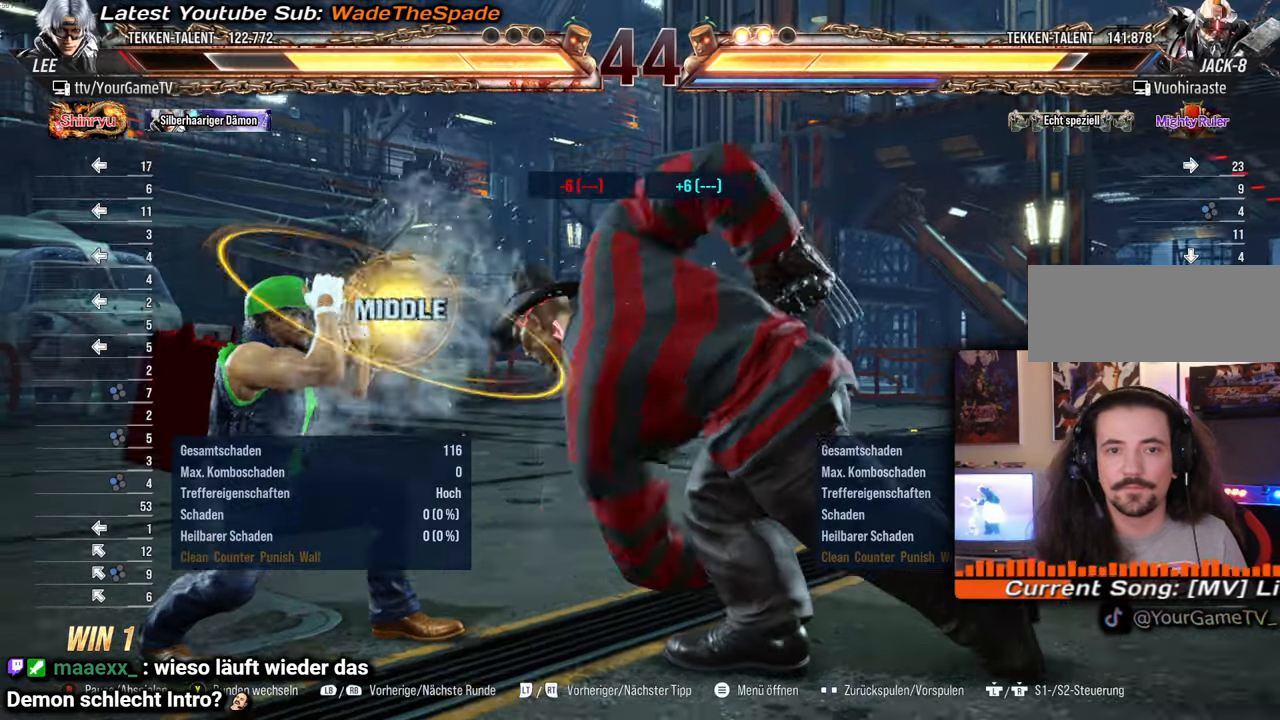
{"buttons": [], "events": []}
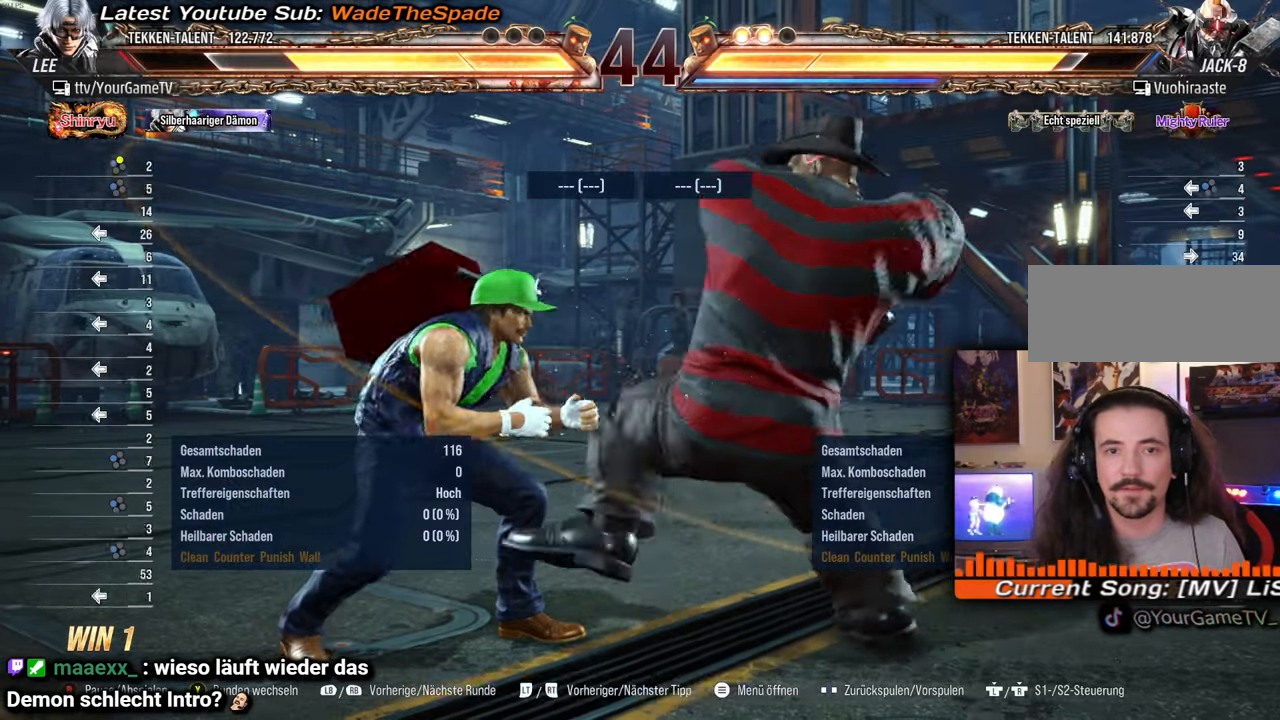
{"buttons": [], "events": []}
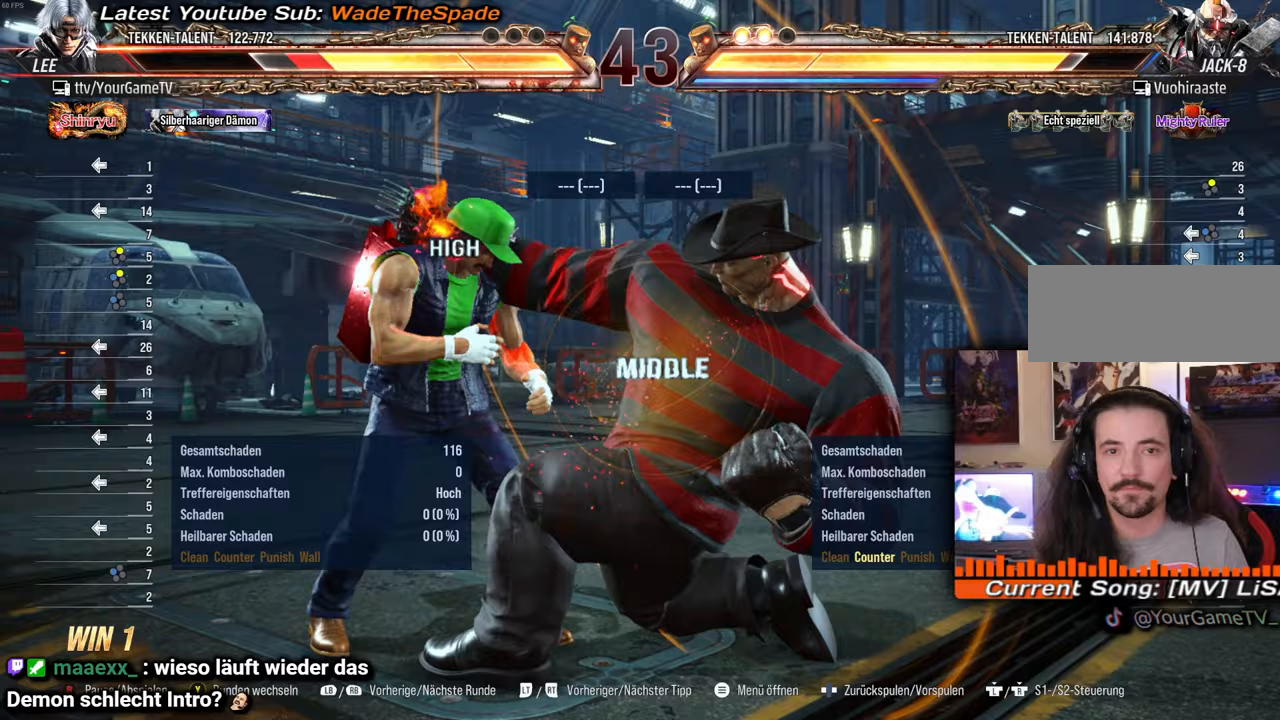
{"buttons": [], "events": []}
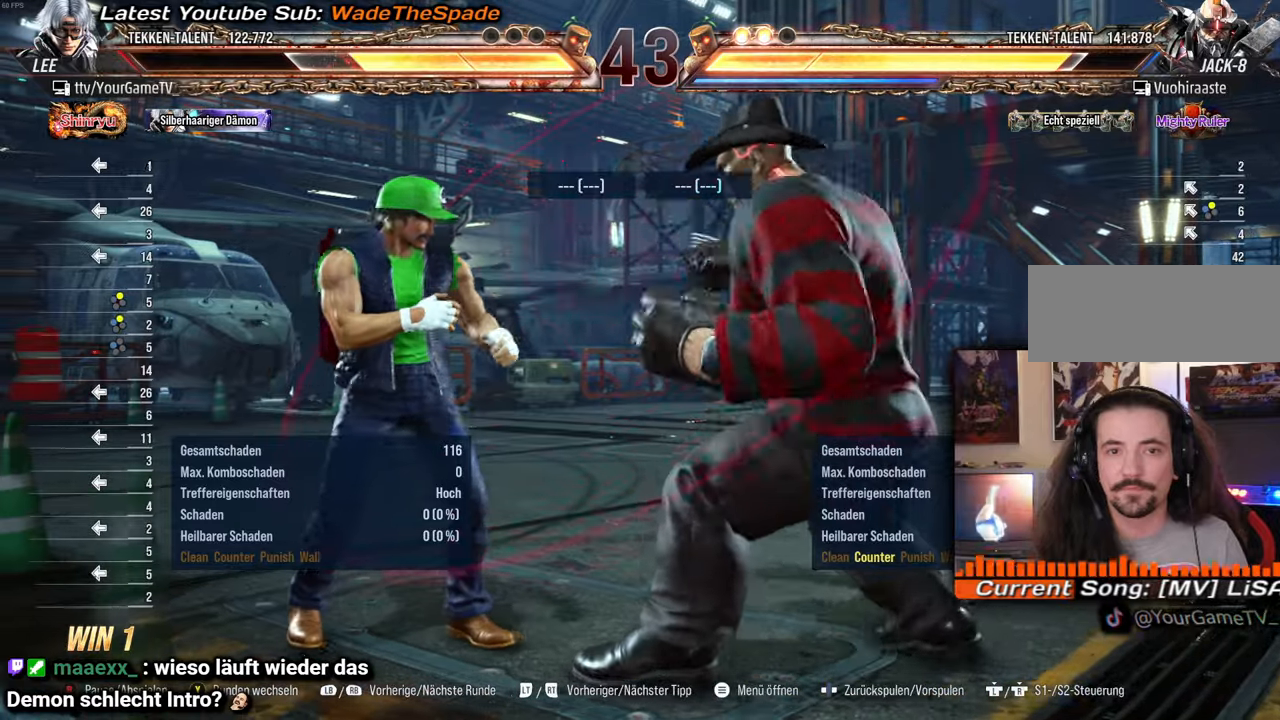
{"buttons": [], "events": []}
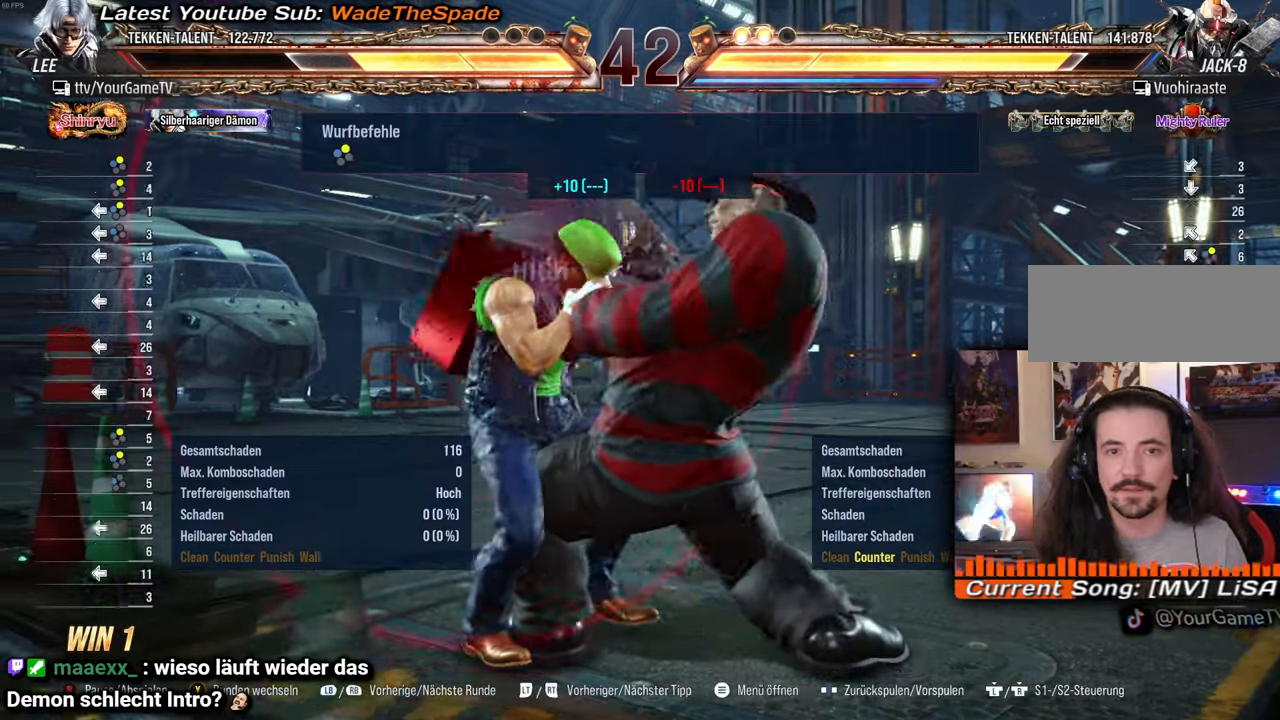
{"buttons": [], "events": []}
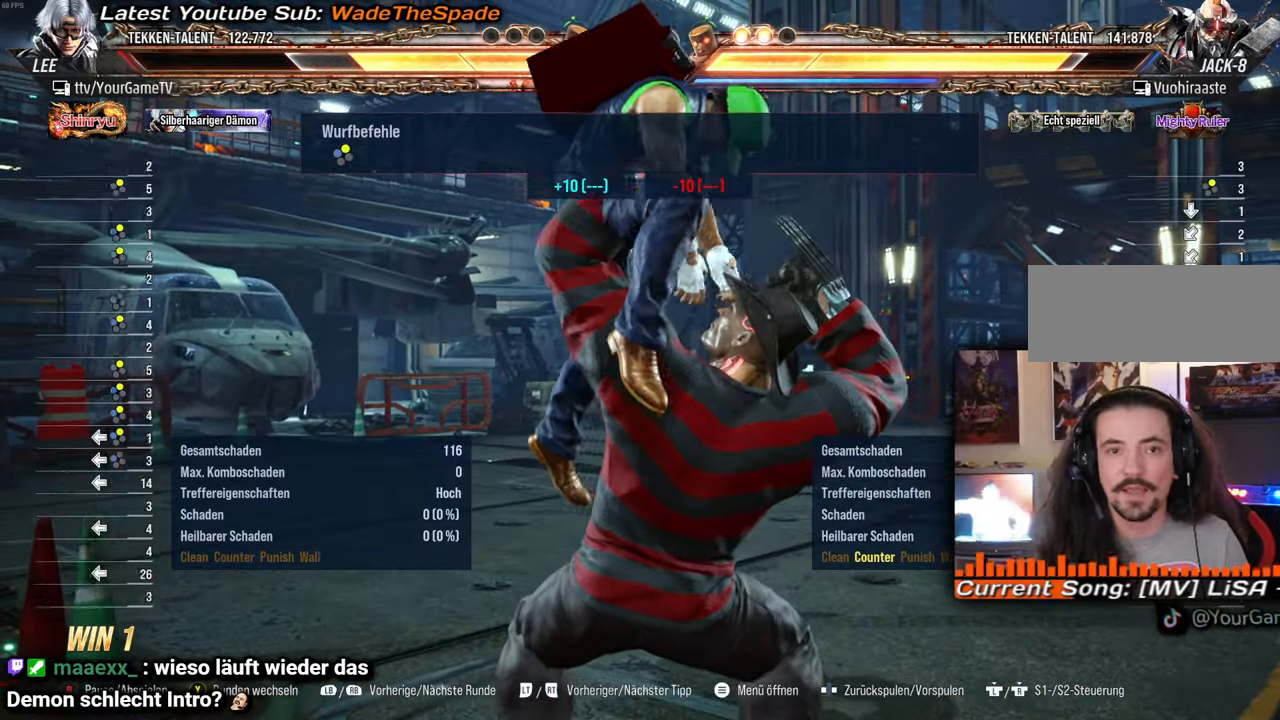
{"buttons": [], "events": []}
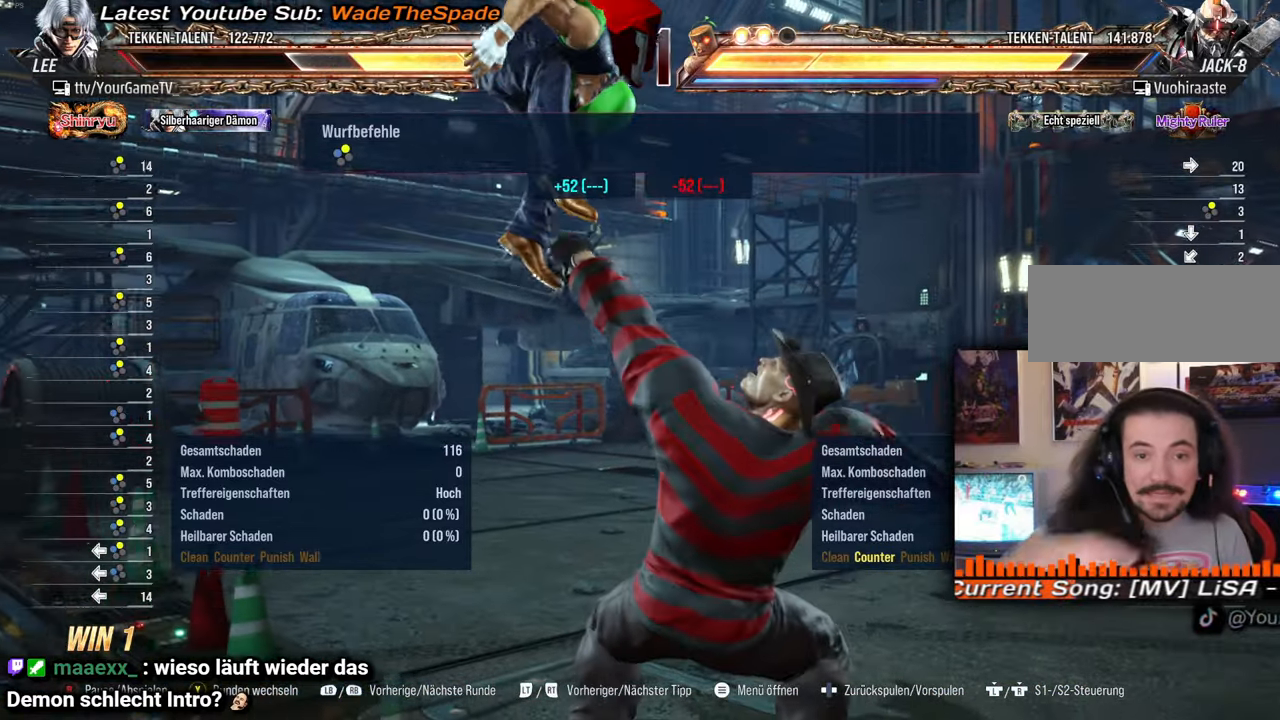
{"buttons": ["DPAD_LEFT"], "events": [[500, "DPAD_LEFT", "down"]]}
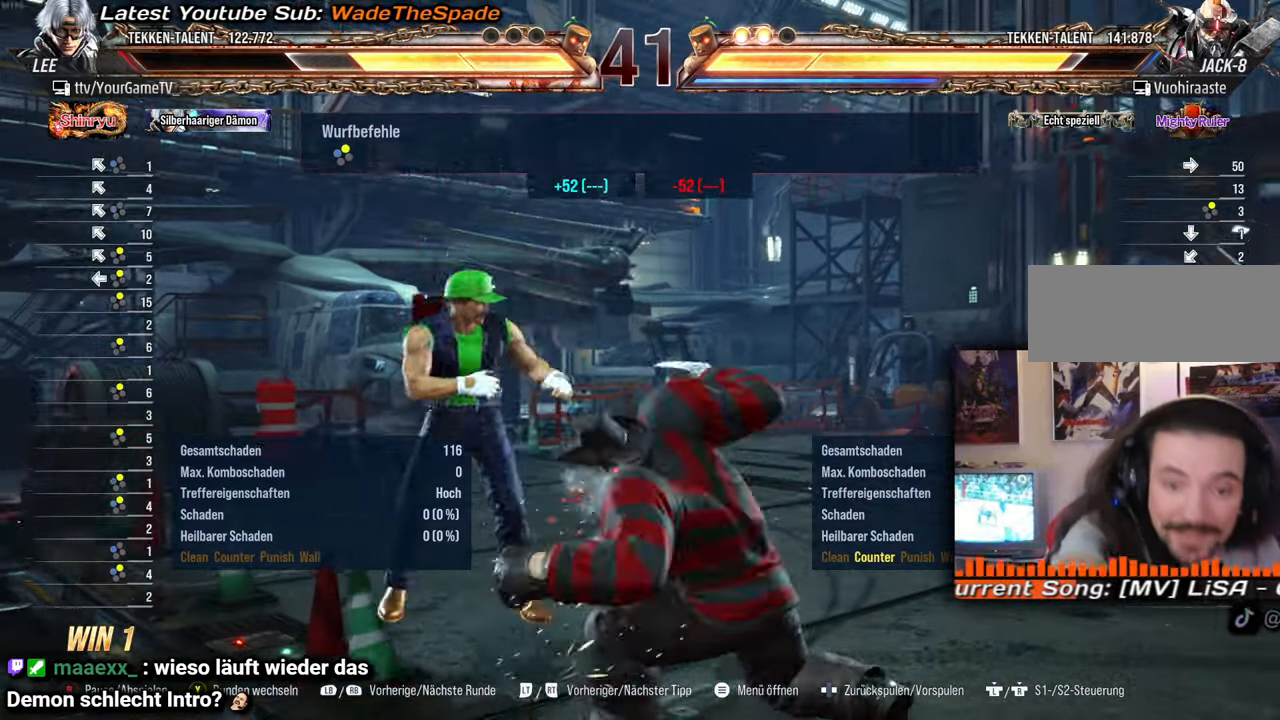
{"buttons": [], "events": [[117, "DPAD_LEFT", "up"]]}